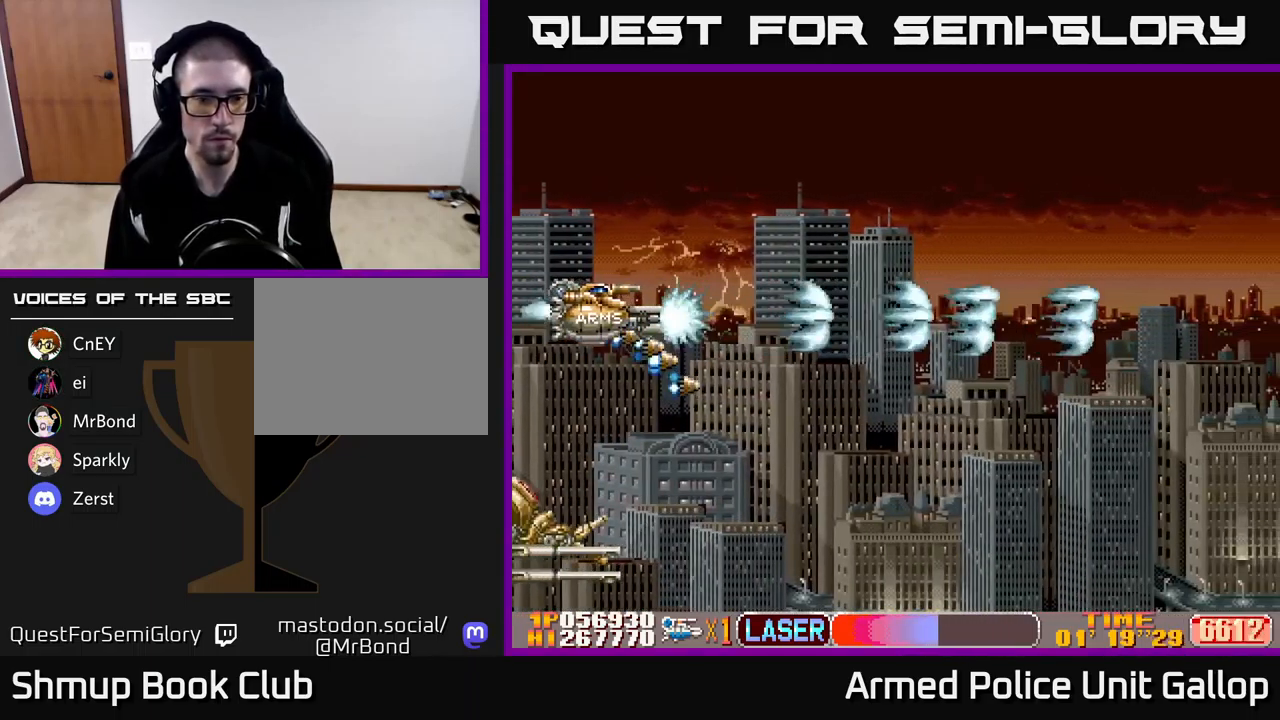
Gameplay with a controller (Xbox layout); each line is a JSON object with the inputs held at the frame after it. "events" lists button and stick changes between this image and that frame as [ms after this image, input, new state], when the widget could be followed in between. Not read: right_stick.
{"buttons": ["B", "DPAD_LEFT"], "left_stick": "center", "events": [[34, "A", "up"], [50, "DPAD_LEFT", "up"], [317, "DPAD_LEFT", "down"], [417, "B", "down"]]}
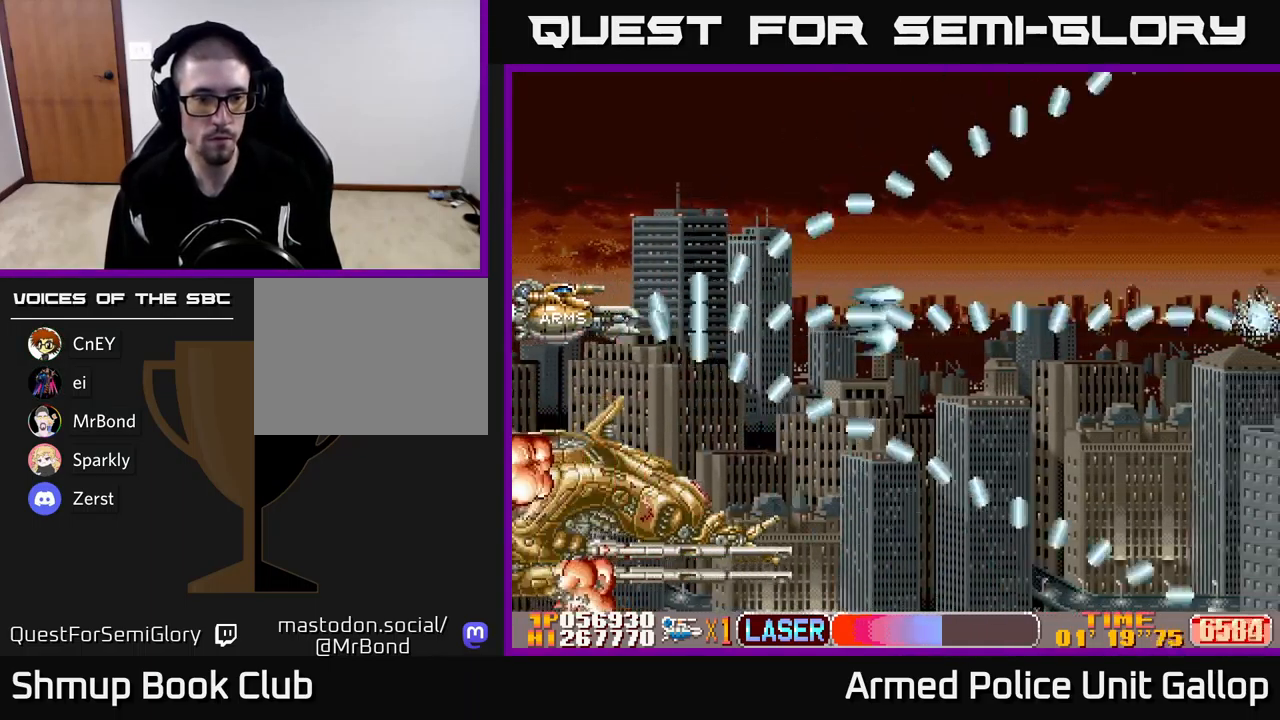
{"buttons": ["B", "DPAD_LEFT"], "left_stick": "center", "events": []}
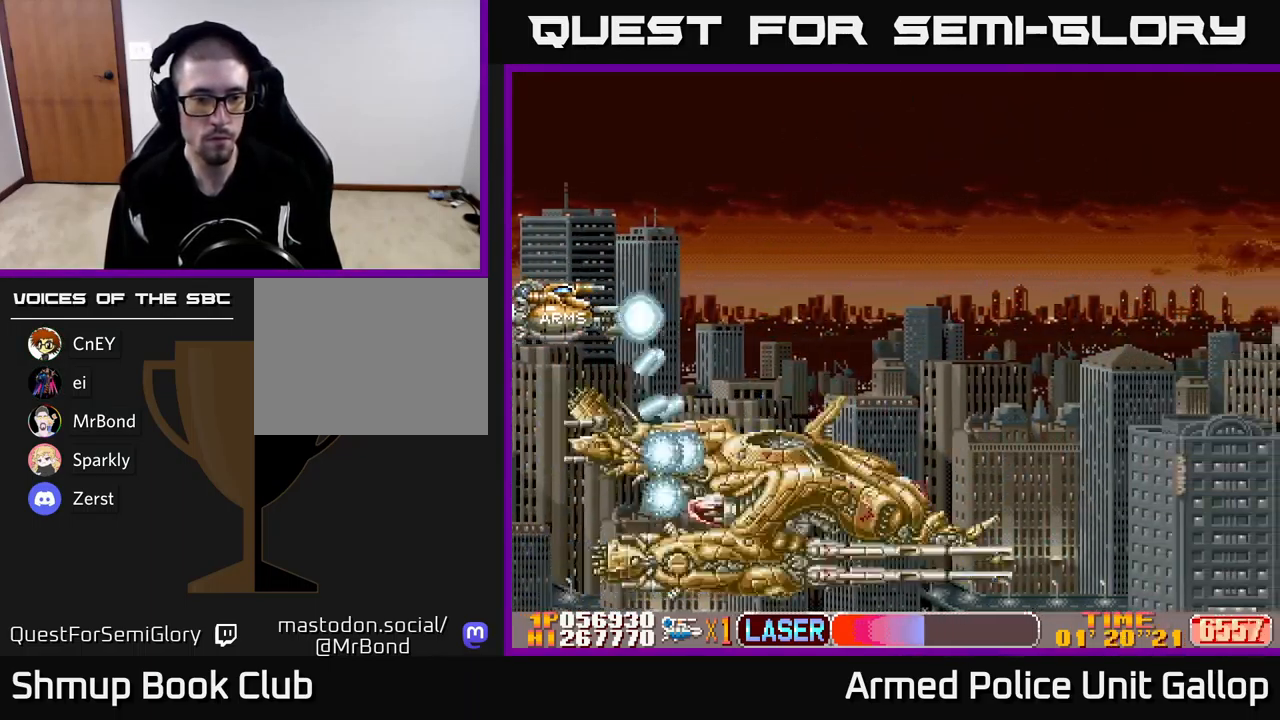
{"buttons": ["B", "DPAD_DOWN", "DPAD_RIGHT"], "left_stick": "center", "events": [[134, "DPAD_DOWN", "down"], [184, "DPAD_LEFT", "up"], [367, "DPAD_RIGHT", "down"]]}
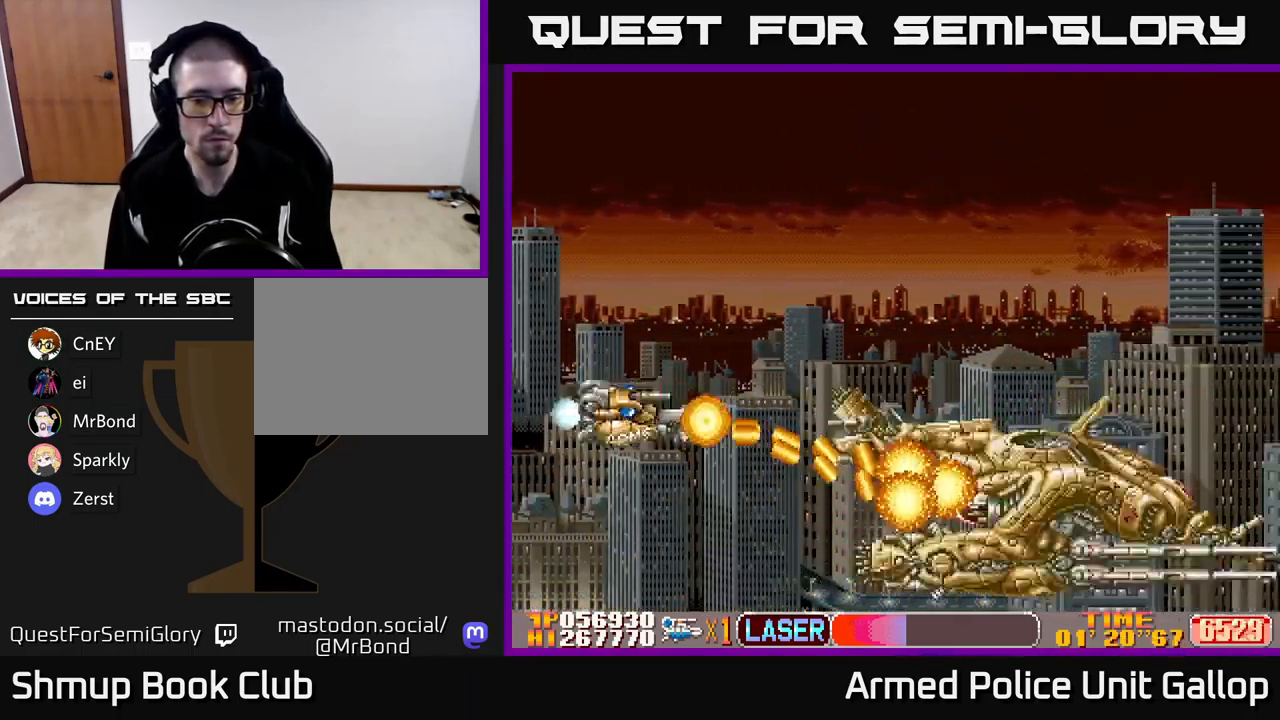
{"buttons": ["B", "DPAD_RIGHT"], "left_stick": "center", "events": [[417, "DPAD_DOWN", "up"]]}
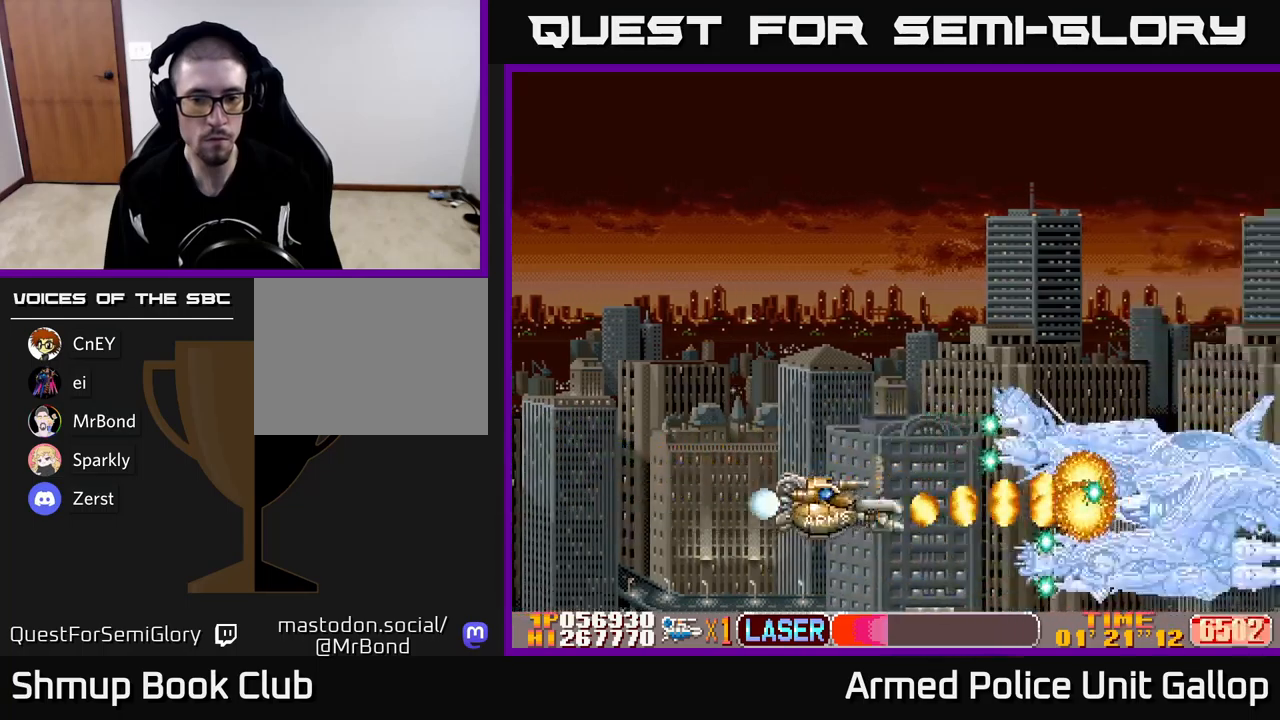
{"buttons": ["B", "DPAD_UP", "DPAD_LEFT"], "left_stick": "center", "events": [[83, "DPAD_RIGHT", "up"], [100, "DPAD_UP", "down"], [133, "DPAD_LEFT", "down"]]}
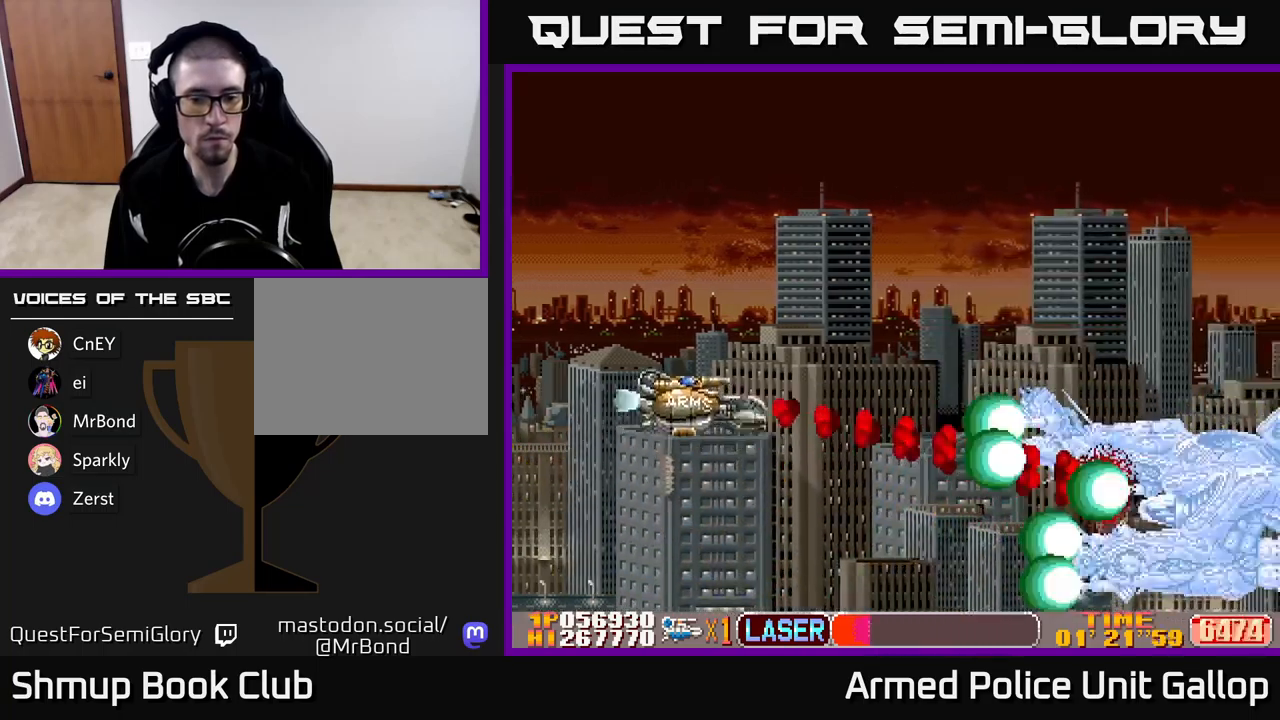
{"buttons": ["B", "DPAD_DOWN", "DPAD_RIGHT"], "left_stick": "center", "events": [[116, "DPAD_LEFT", "up"], [433, "DPAD_RIGHT", "down"], [483, "DPAD_UP", "up"], [500, "DPAD_DOWN", "down"]]}
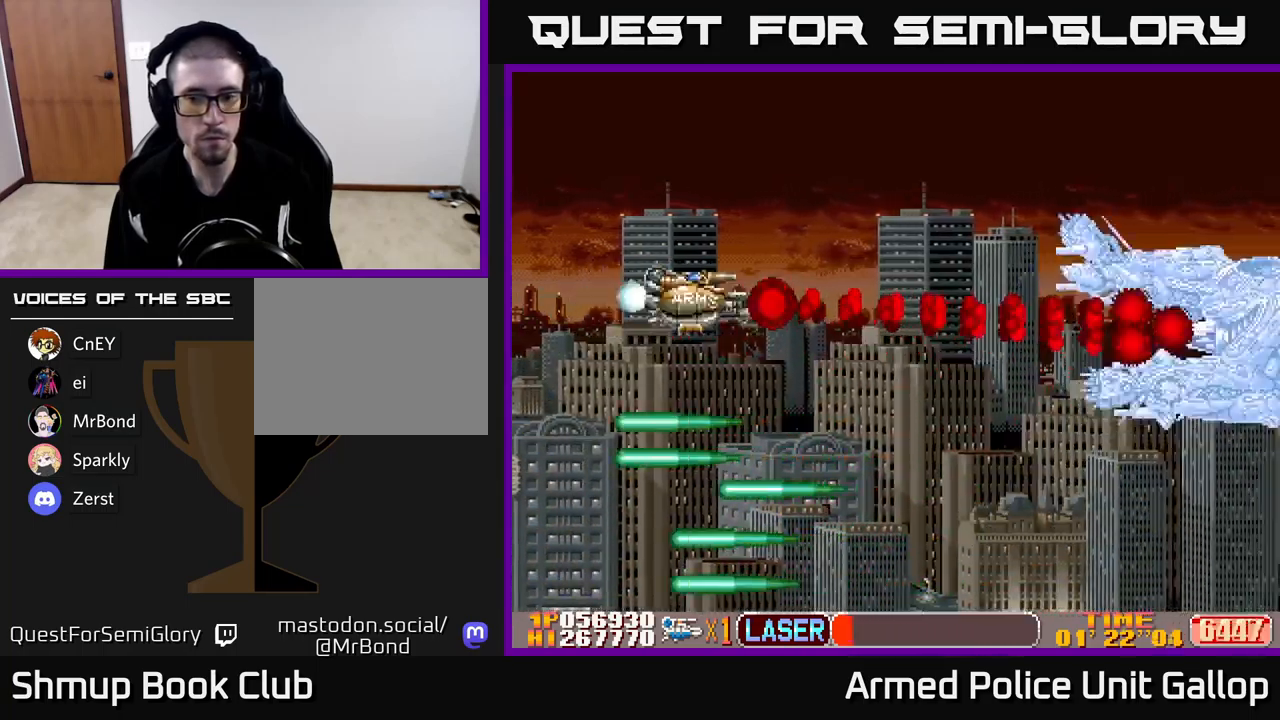
{"buttons": ["B", "DPAD_LEFT"], "left_stick": "center", "events": [[233, "DPAD_RIGHT", "up"], [300, "DPAD_LEFT", "down"], [366, "DPAD_DOWN", "up"]]}
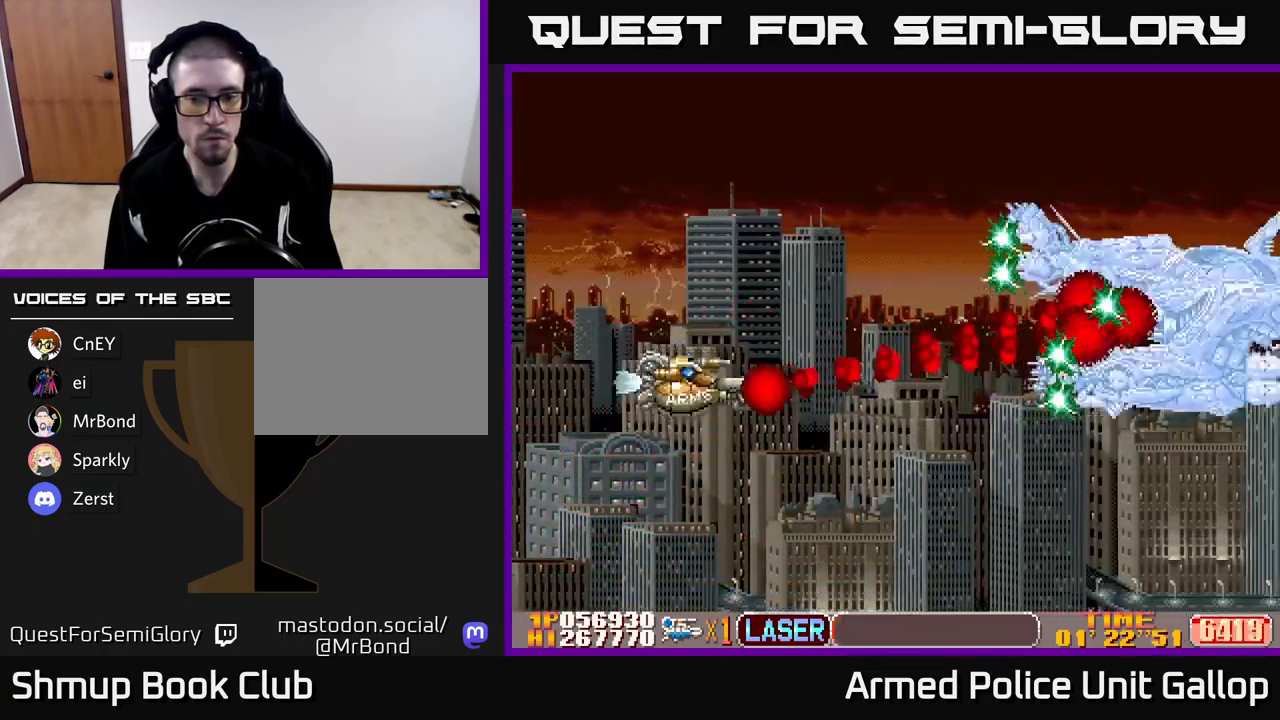
{"buttons": ["A", "DPAD_DOWN", "DPAD_RIGHT"], "left_stick": "center", "events": [[16, "DPAD_DOWN", "down"], [16, "DPAD_LEFT", "up"], [316, "DPAD_RIGHT", "down"], [366, "A", "down"], [400, "B", "up"]]}
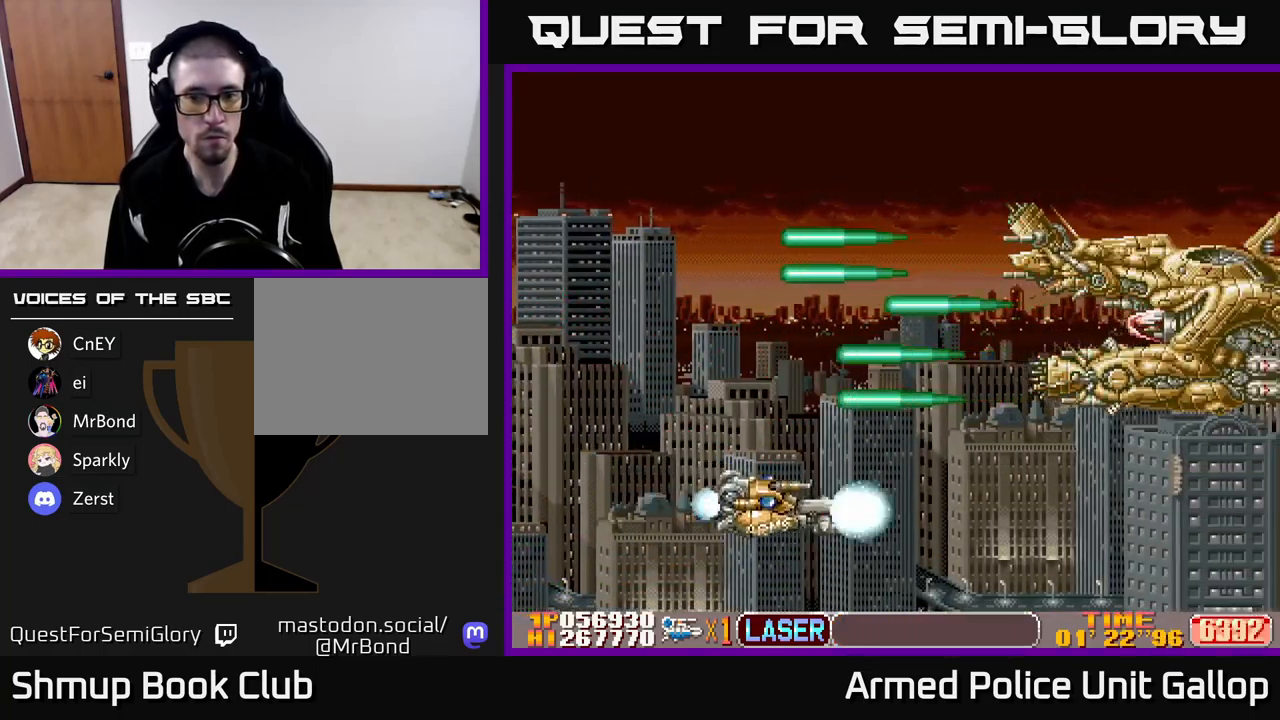
{"buttons": ["A", "DPAD_UP"], "left_stick": "center", "events": [[50, "DPAD_DOWN", "up"], [116, "DPAD_UP", "down"], [150, "DPAD_RIGHT", "up"]]}
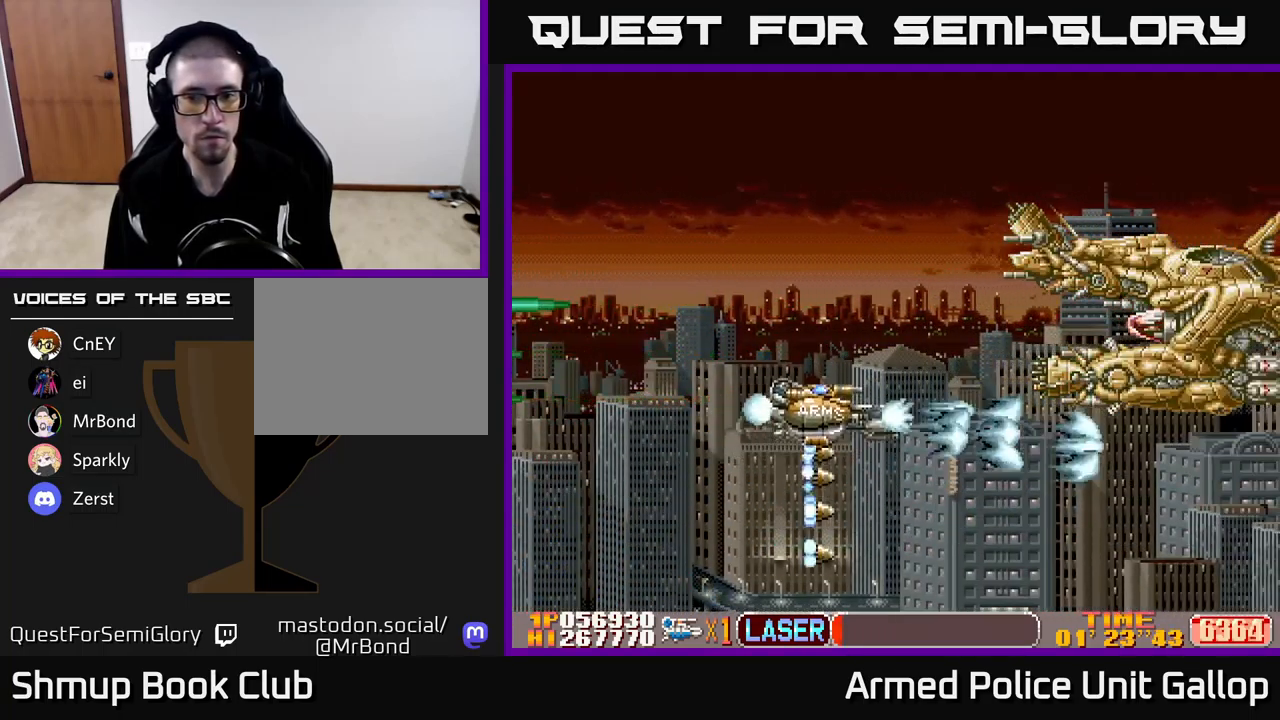
{"buttons": ["B", "DPAD_DOWN", "DPAD_LEFT"], "left_stick": "center", "events": [[300, "DPAD_LEFT", "down"], [333, "DPAD_UP", "up"], [383, "A", "up"], [383, "B", "down"], [416, "DPAD_DOWN", "down"]]}
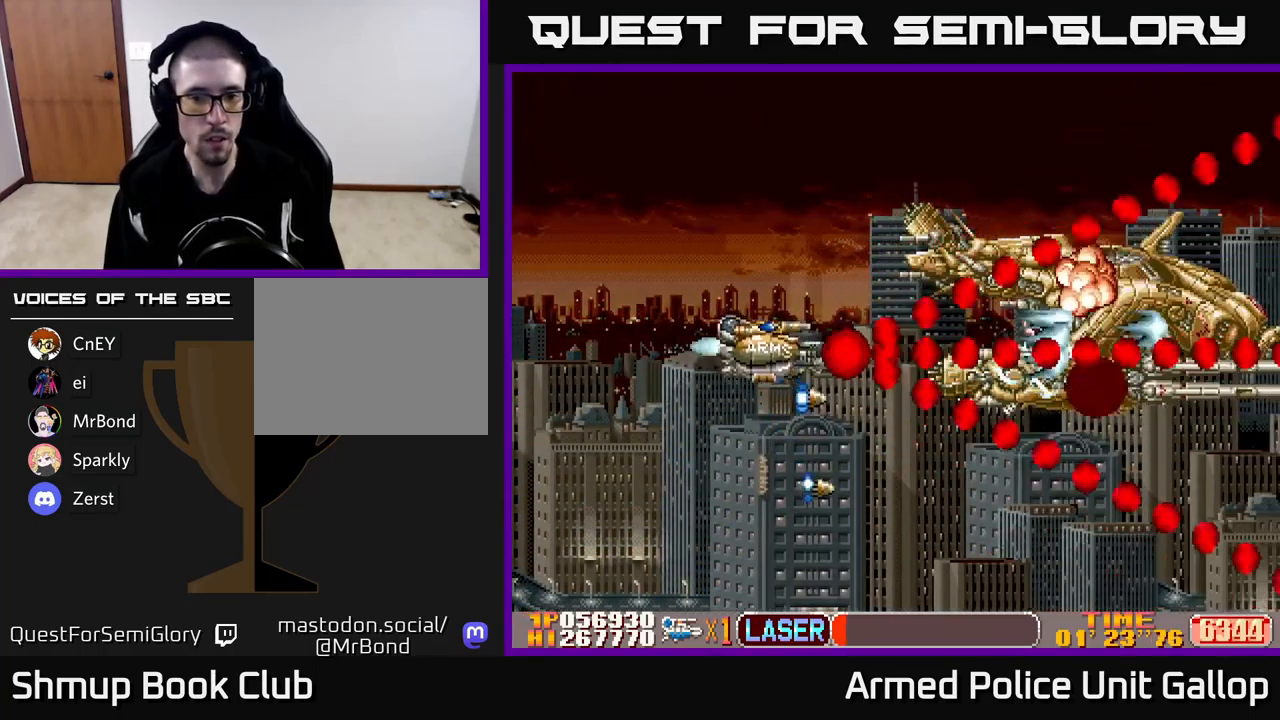
{"buttons": ["A", "DPAD_RIGHT"], "left_stick": "center", "events": [[283, "DPAD_LEFT", "up"], [383, "A", "down"], [383, "B", "up"], [400, "DPAD_RIGHT", "down"], [483, "DPAD_DOWN", "up"]]}
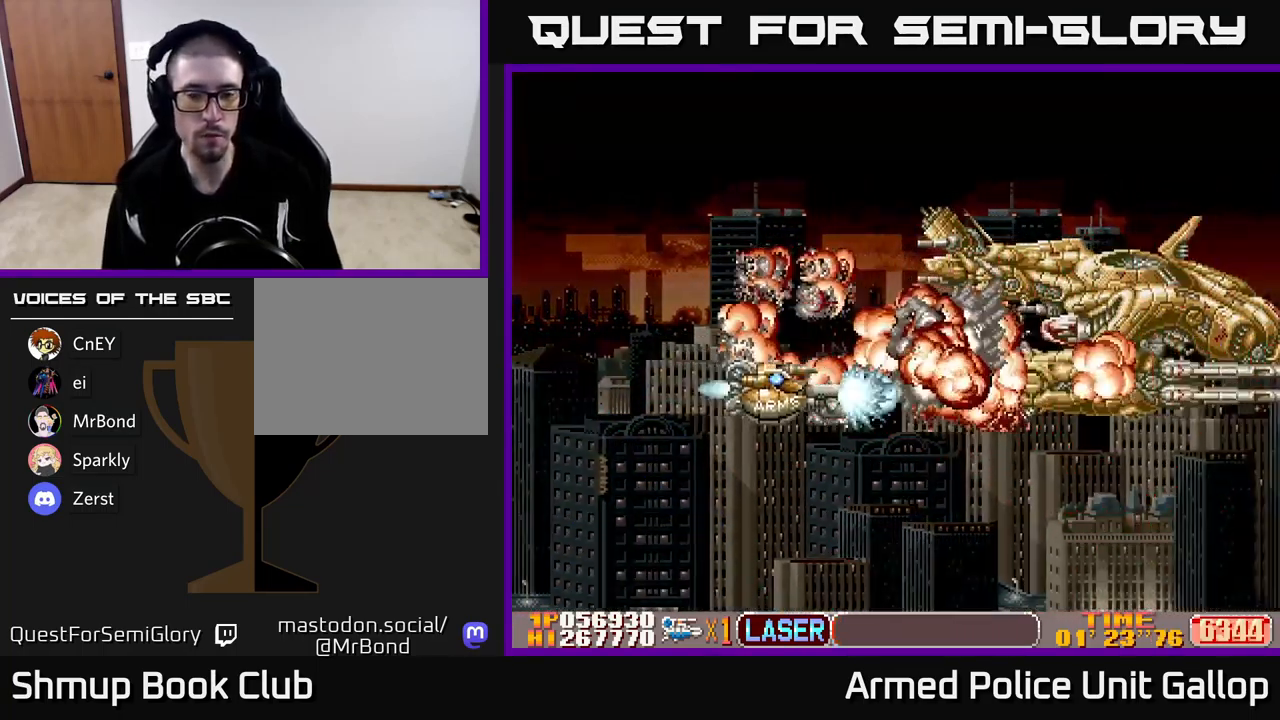
{"buttons": ["DPAD_DOWN", "DPAD_RIGHT"], "left_stick": "center", "events": [[50, "DPAD_DOWN", "down"], [250, "A", "up"]]}
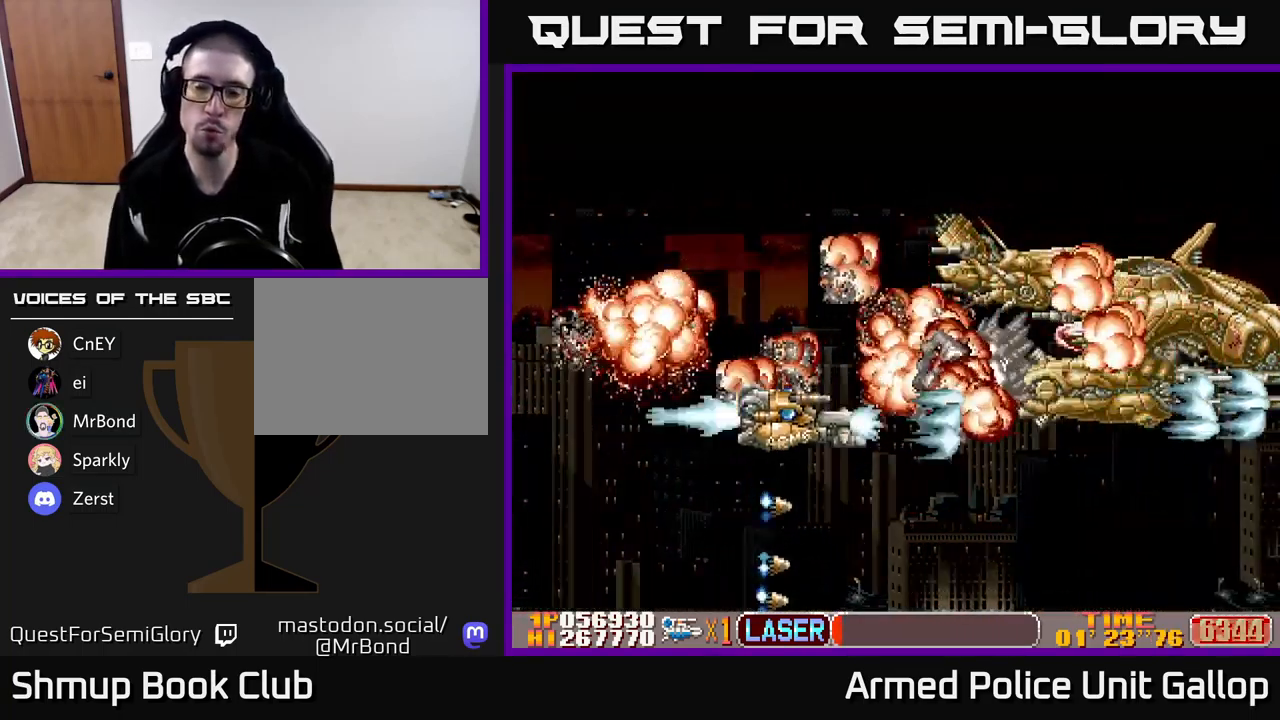
{"buttons": [], "left_stick": "center", "events": [[83, "DPAD_DOWN", "up"], [133, "DPAD_RIGHT", "up"]]}
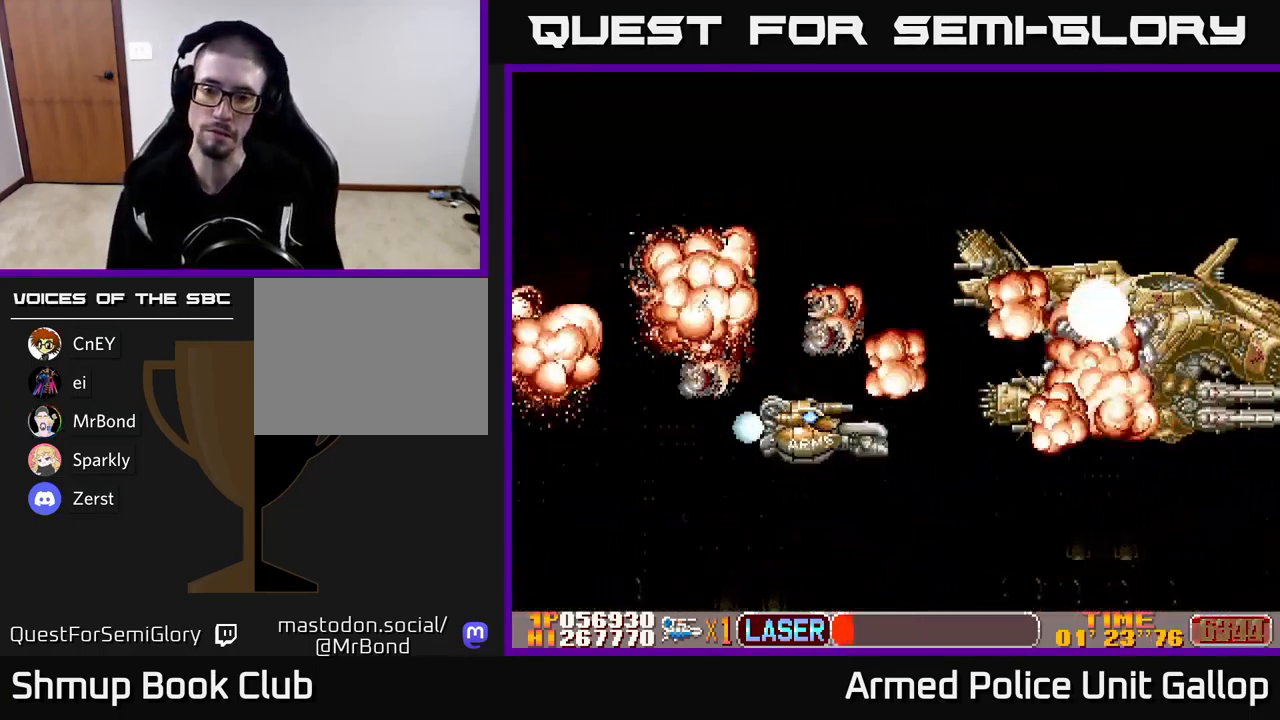
{"buttons": [], "left_stick": "center", "events": []}
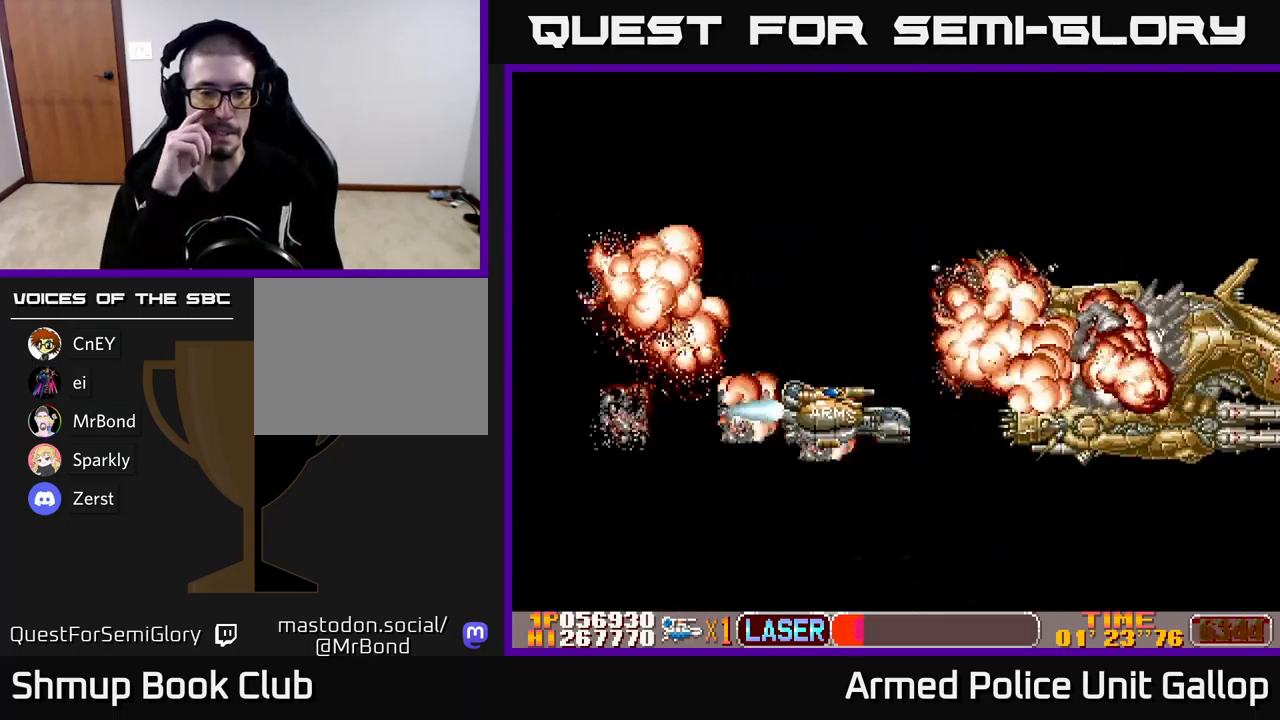
{"buttons": [], "left_stick": "center", "events": []}
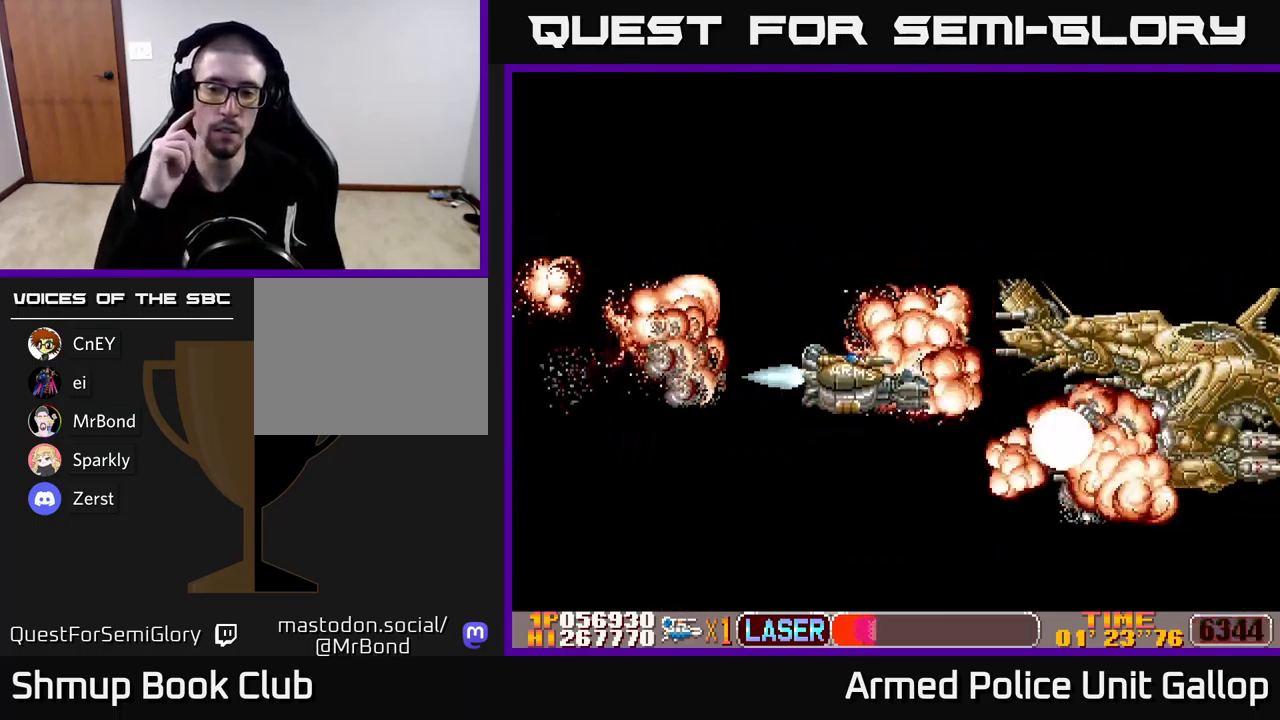
{"buttons": [], "left_stick": "center", "events": []}
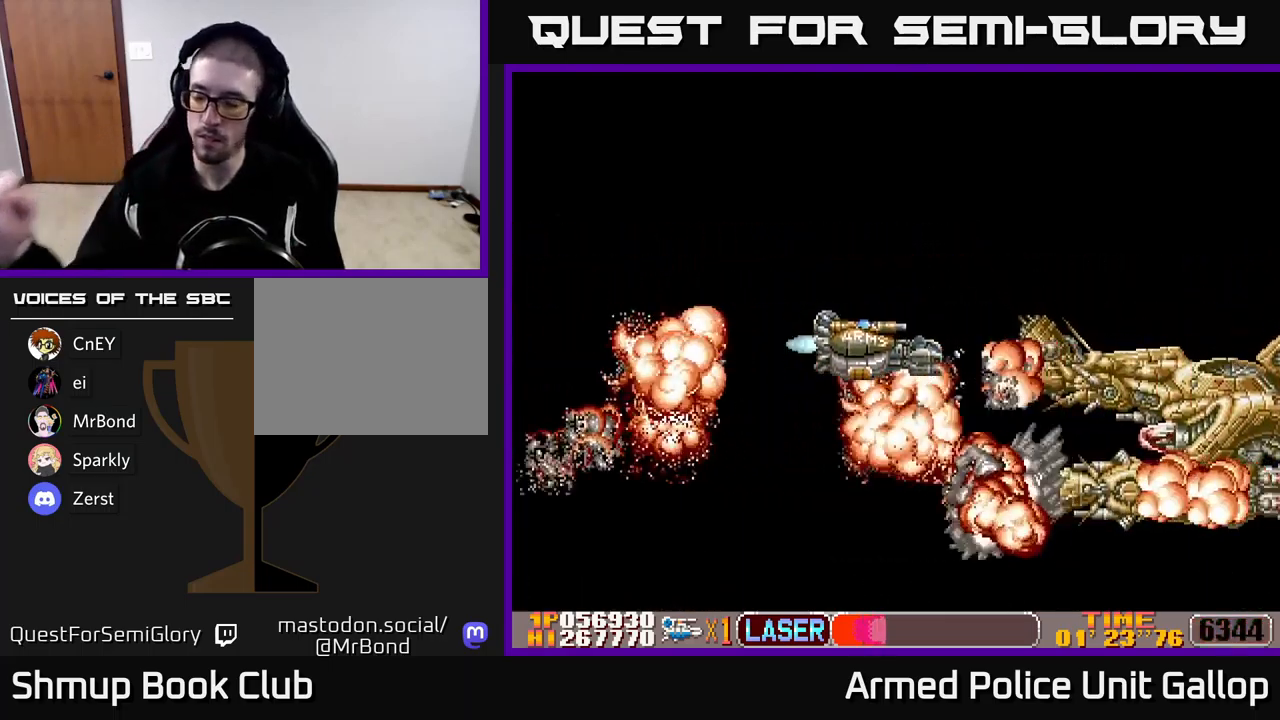
{"buttons": [], "left_stick": "center", "events": []}
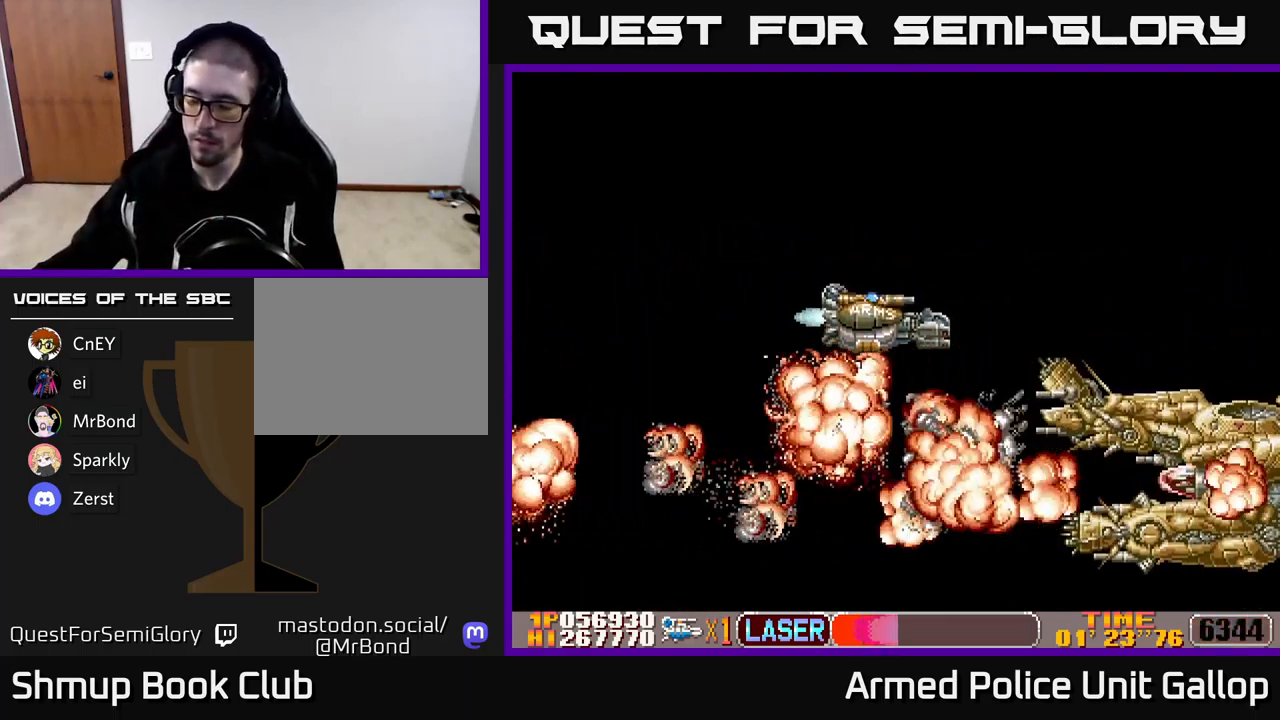
{"buttons": [], "left_stick": "center", "events": []}
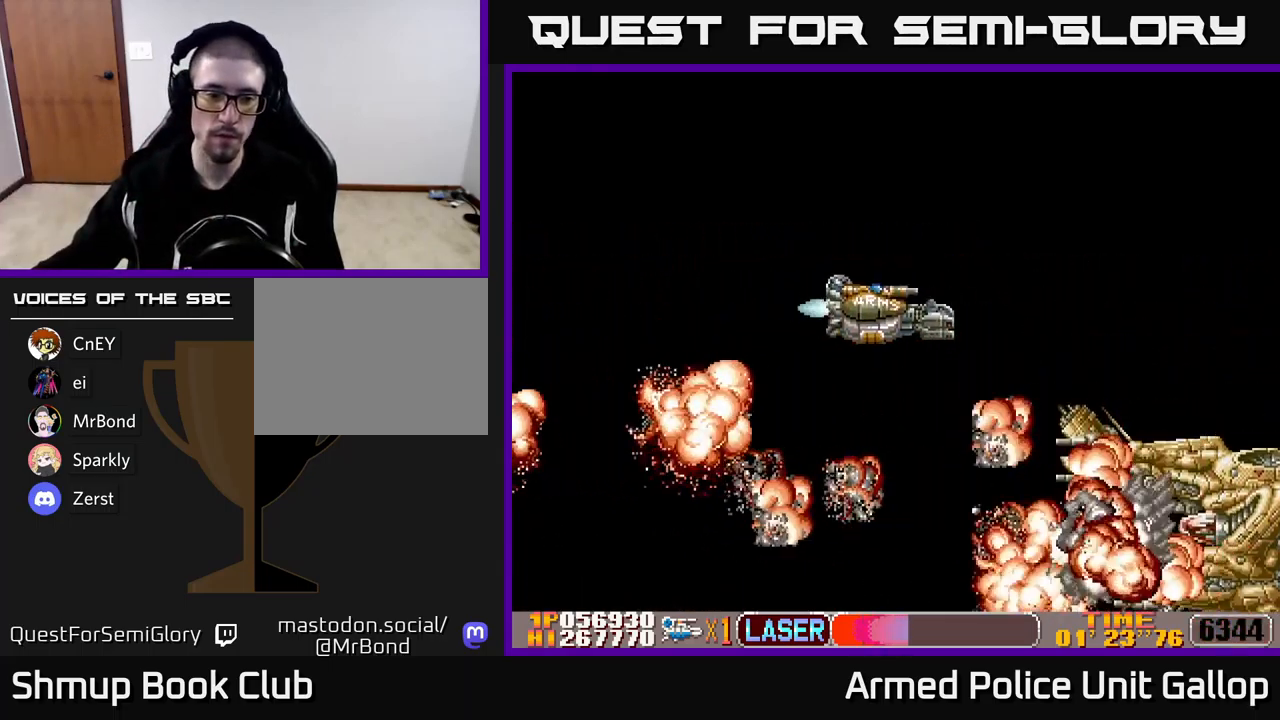
{"buttons": [], "left_stick": "center", "events": []}
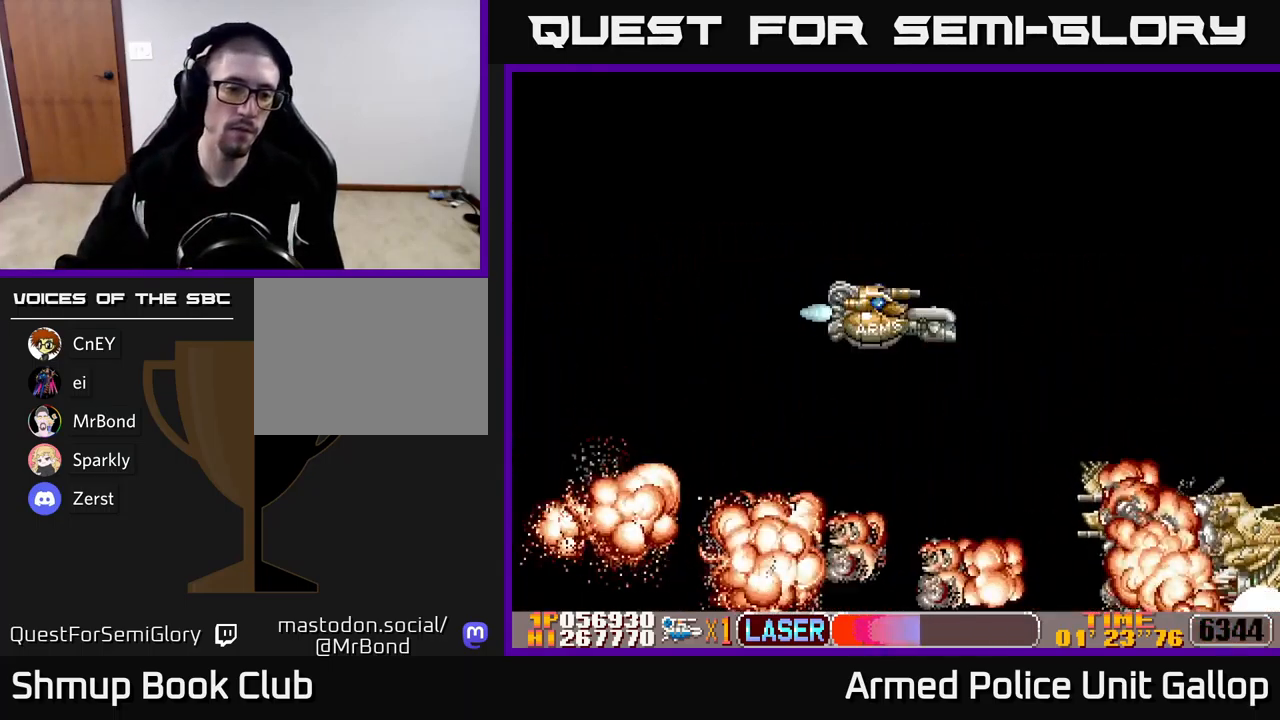
{"buttons": [], "left_stick": "center", "events": []}
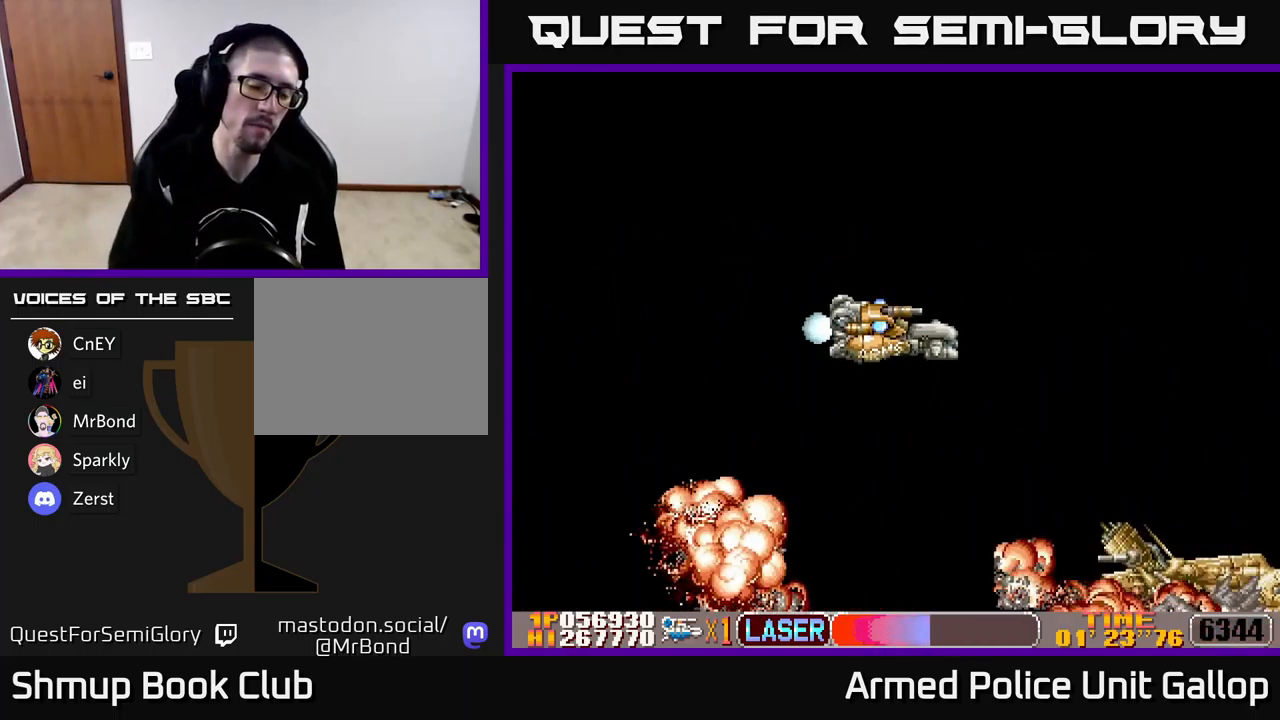
{"buttons": [], "left_stick": "center", "events": []}
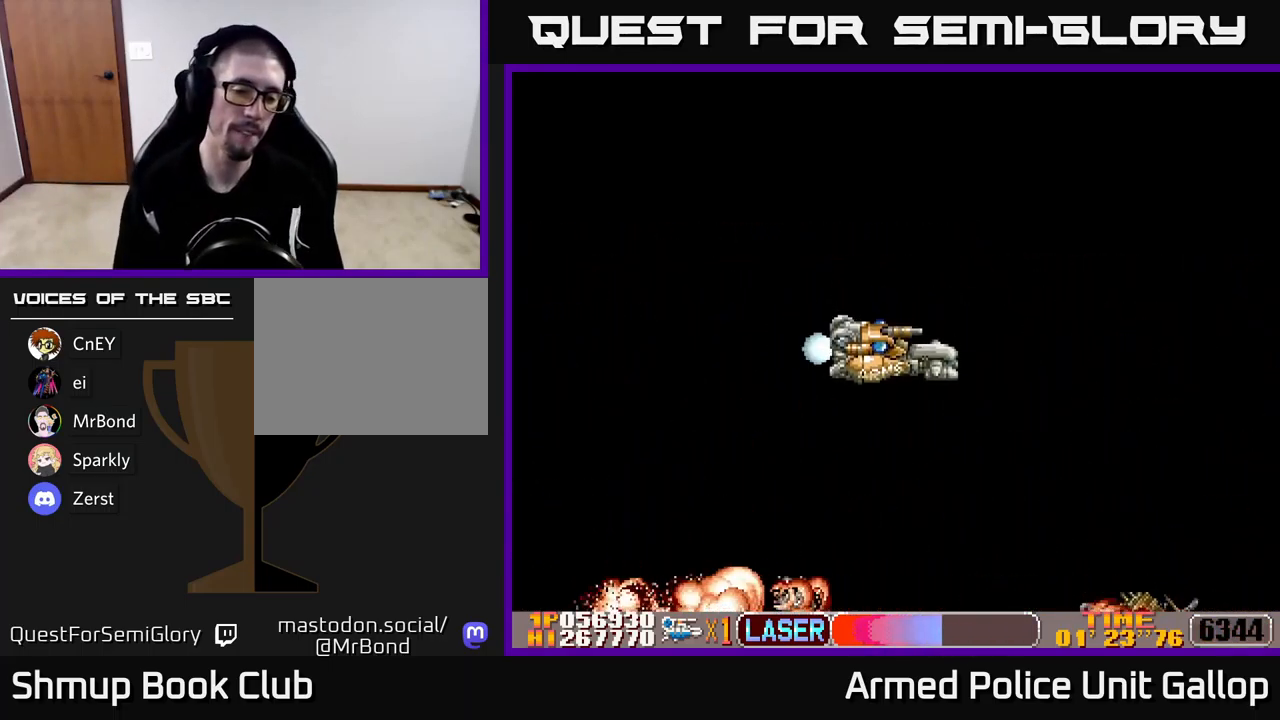
{"buttons": [], "left_stick": "center", "events": []}
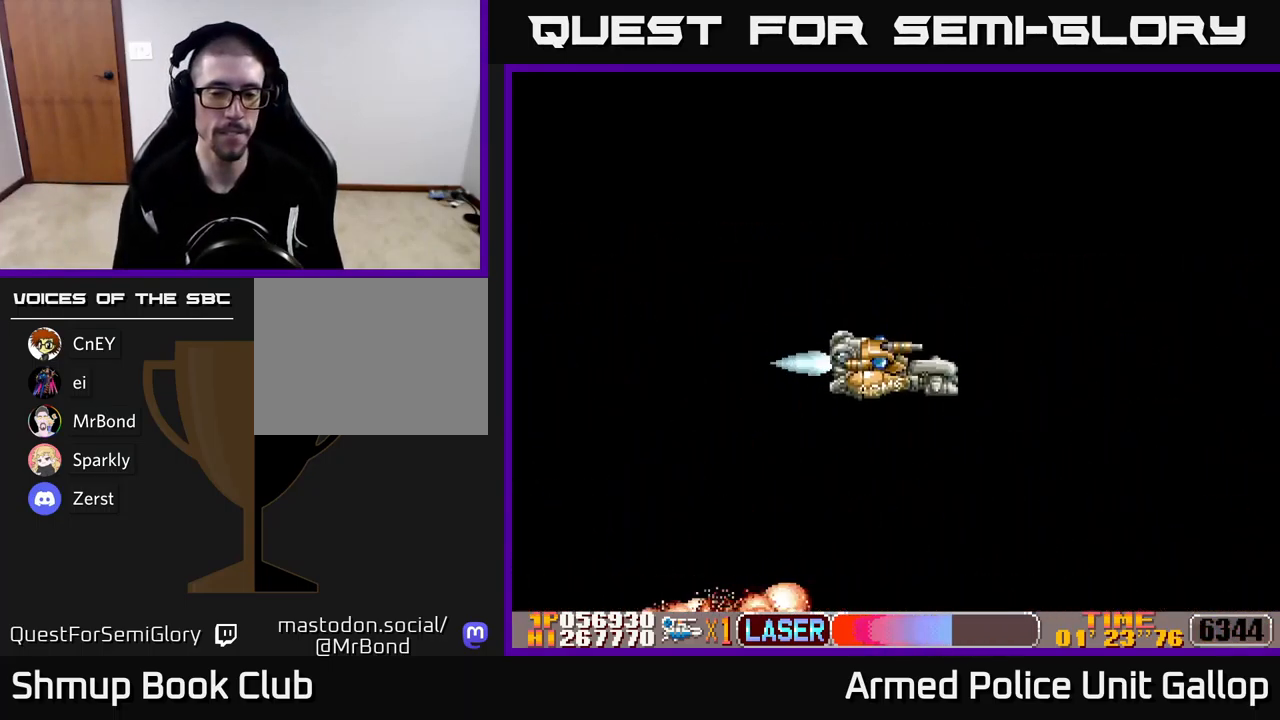
{"buttons": [], "left_stick": "center", "events": []}
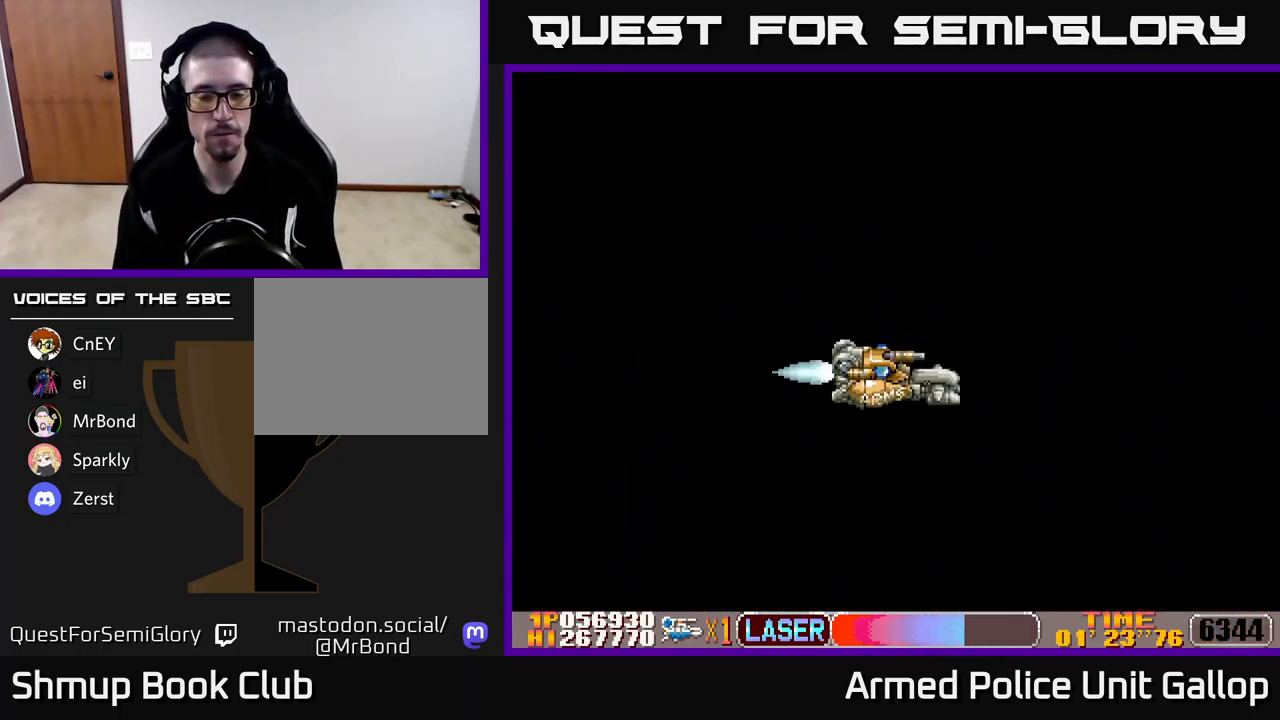
{"buttons": ["A"], "left_stick": "center", "events": [[17, "A", "down"]]}
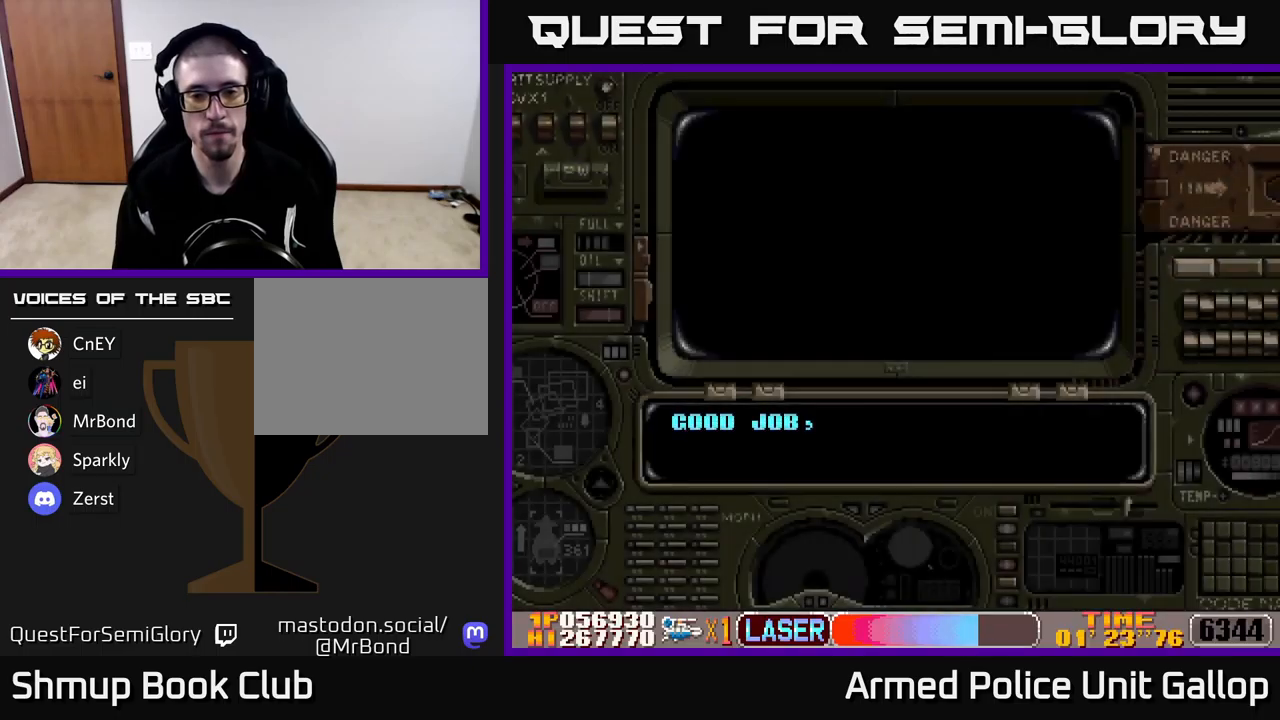
{"buttons": ["A"], "left_stick": "center", "events": [[100, "A", "up"], [417, "A", "down"]]}
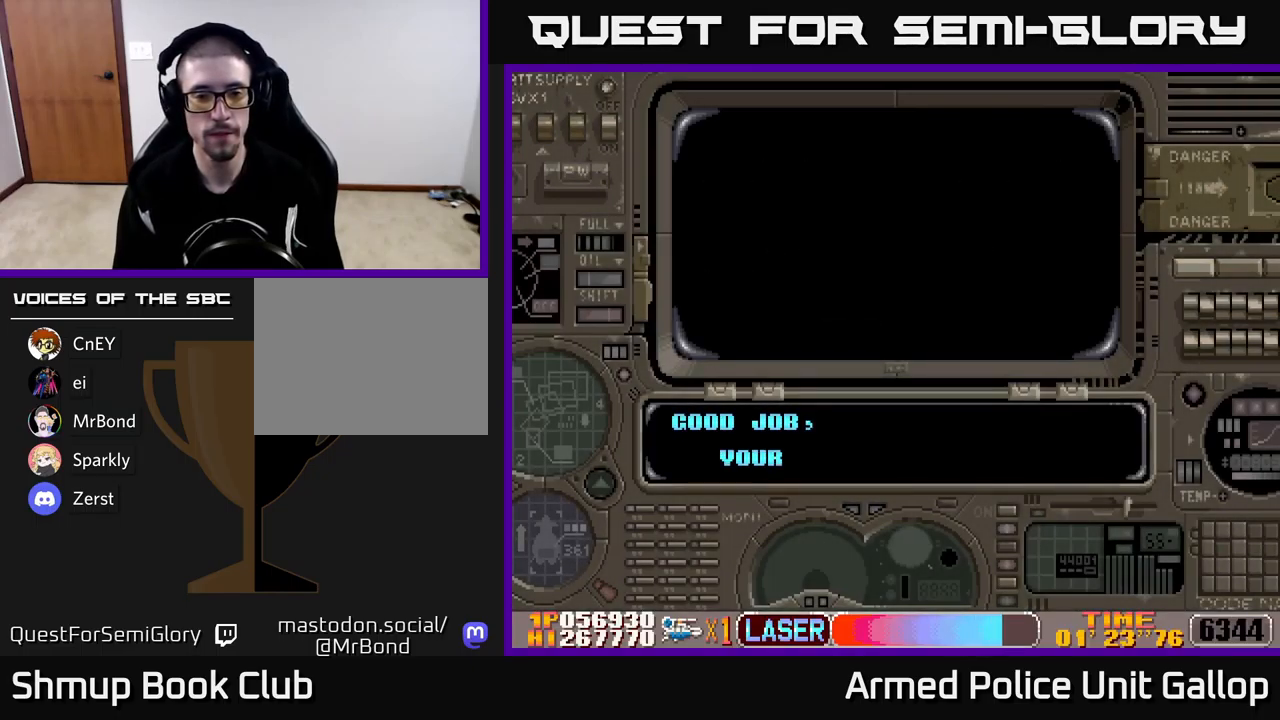
{"buttons": ["A"], "left_stick": "center", "events": []}
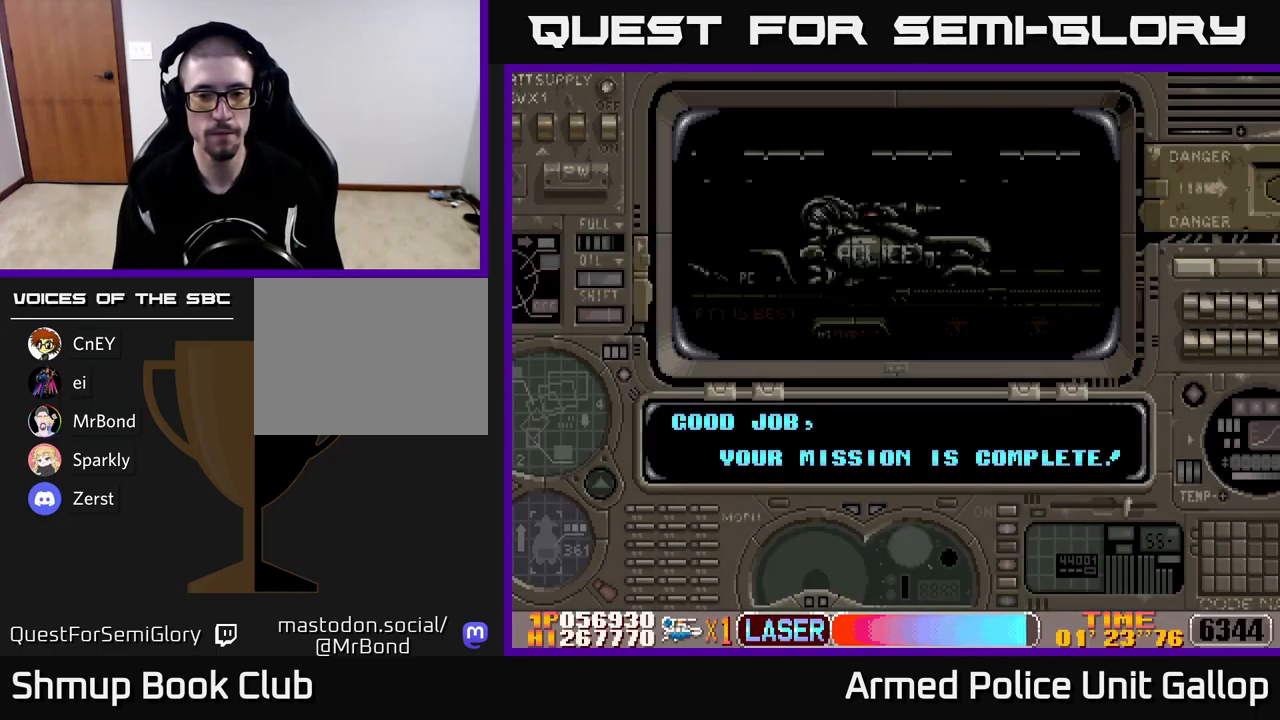
{"buttons": ["A"], "left_stick": "center", "events": []}
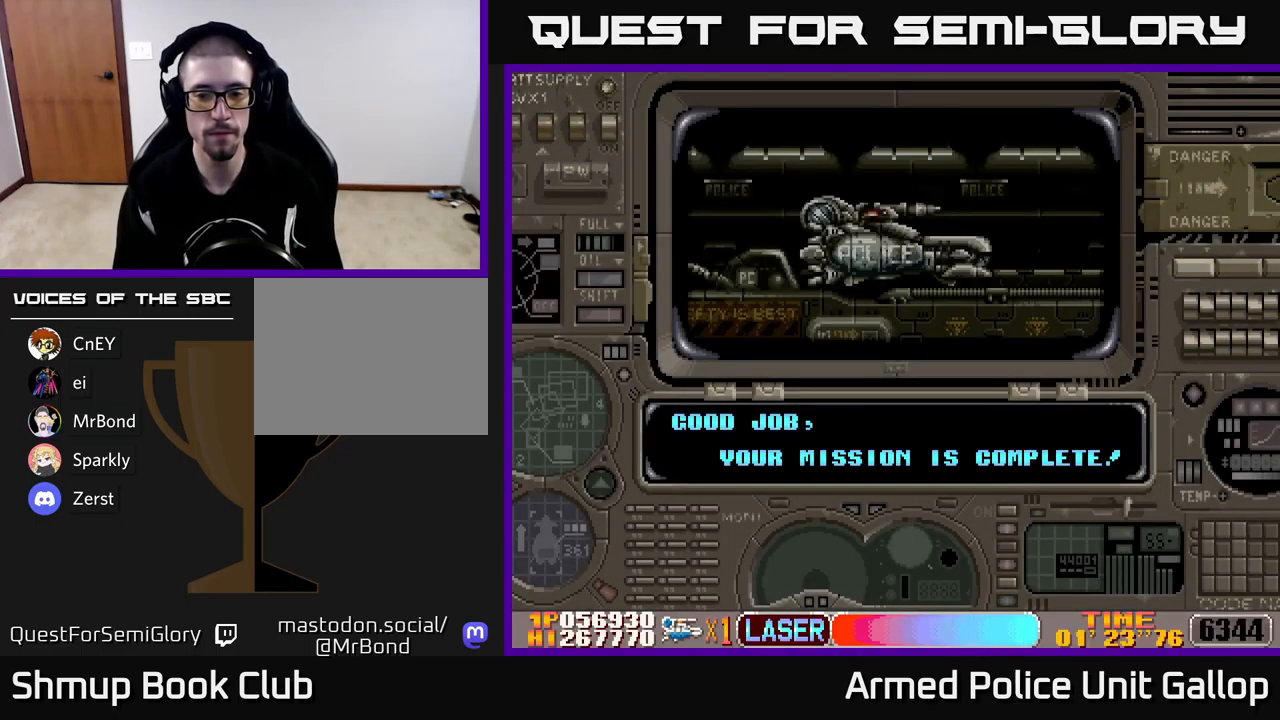
{"buttons": ["A"], "left_stick": "center", "events": [[34, "A", "up"], [217, "A", "down"]]}
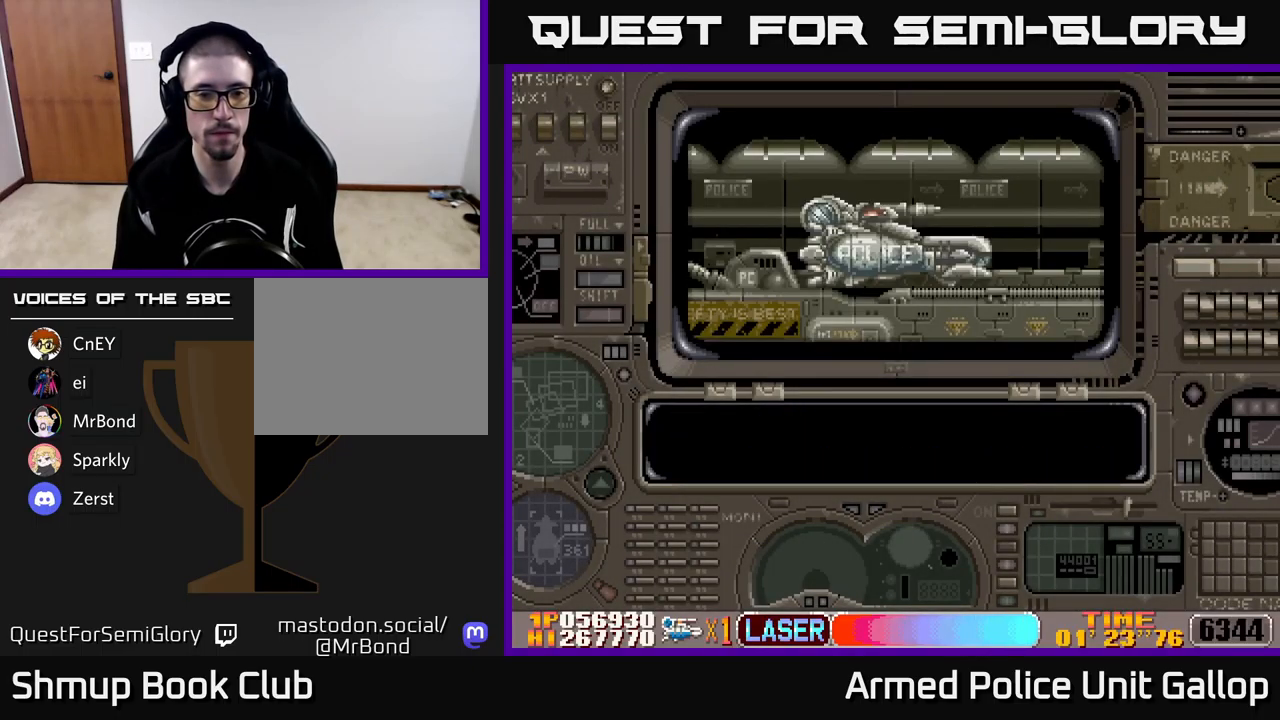
{"buttons": ["A"], "left_stick": "center", "events": []}
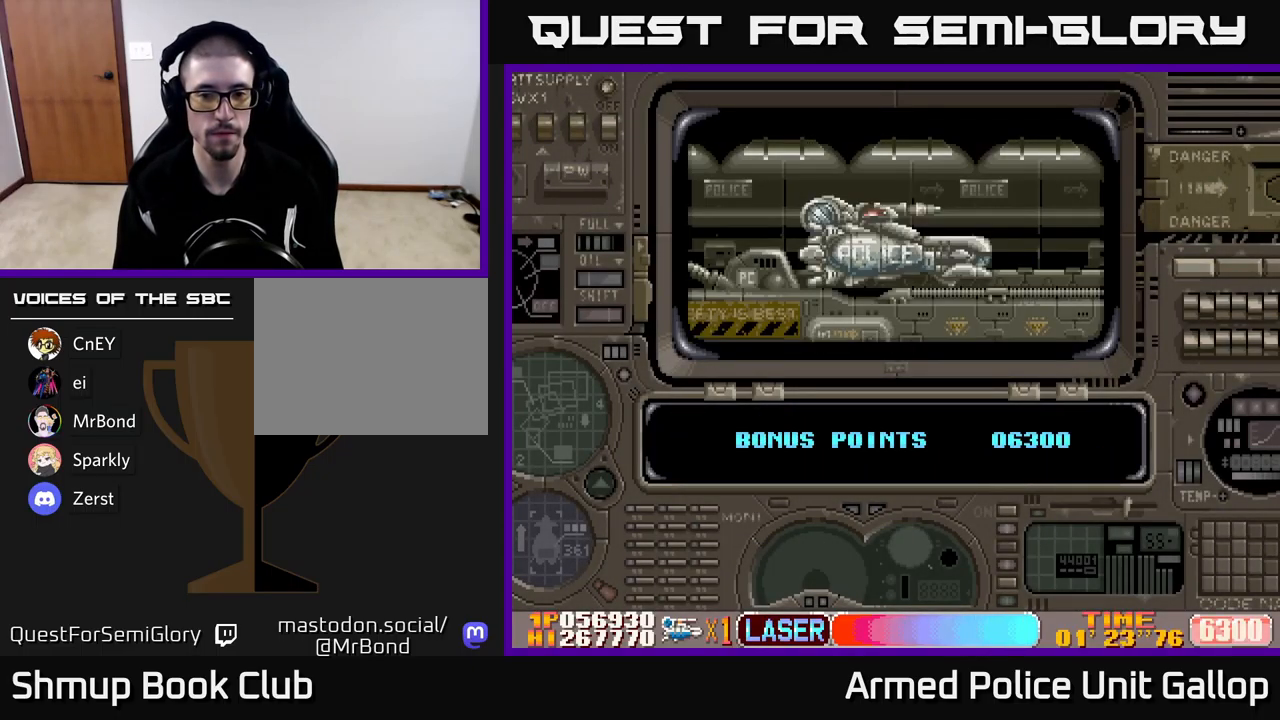
{"buttons": [], "left_stick": "center", "events": [[484, "A", "up"]]}